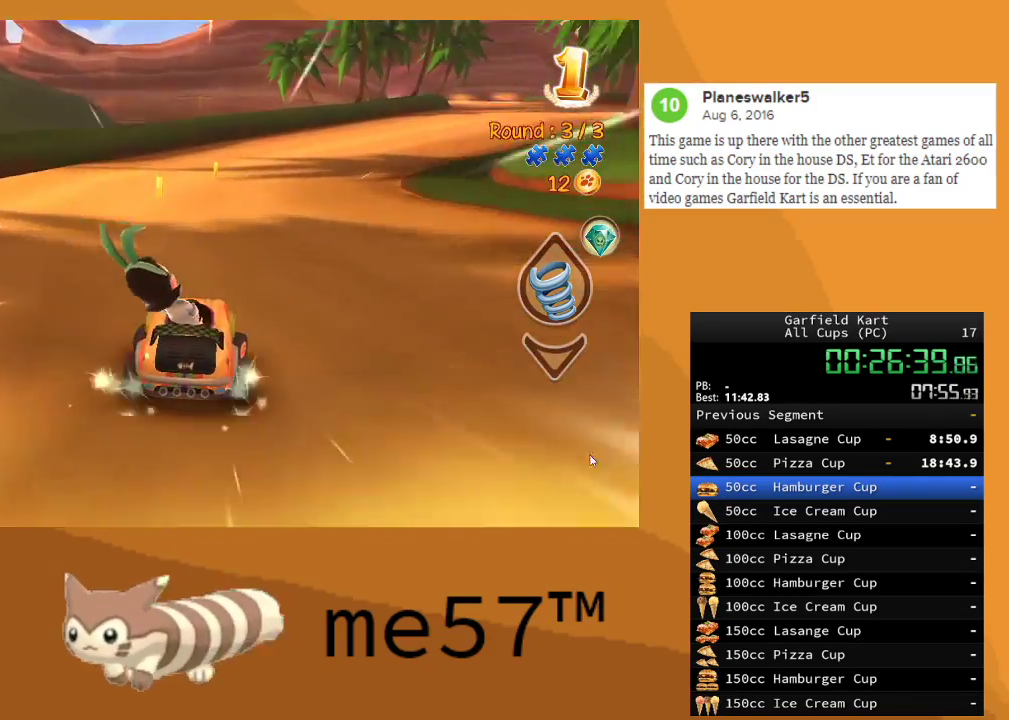
Gameplay with a controller (Xbox layout); each line is a JSON object with the inputs held at the frame after it. "events" lists button and stick changes between this image and that frame as [ms after this image, input, new state], when the widget could be followed in between. Not read: L3 R3.
{"buttons": ["B", "R2"], "left_stick": "right", "right_stick": "center", "events": [[217, "left_stick", "up-right"], [450, "left_stick", "right"]]}
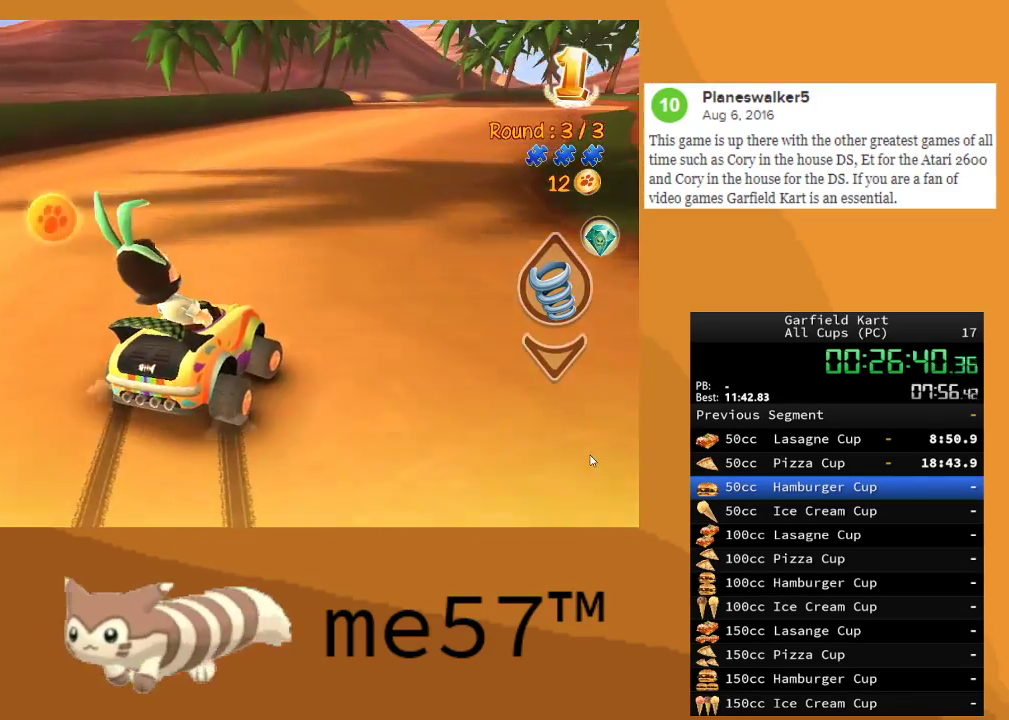
{"buttons": ["B", "R2"], "left_stick": "right", "right_stick": "center", "events": [[67, "left_stick", "center"], [150, "left_stick", "up-left"], [367, "left_stick", "up-right"], [417, "left_stick", "right"]]}
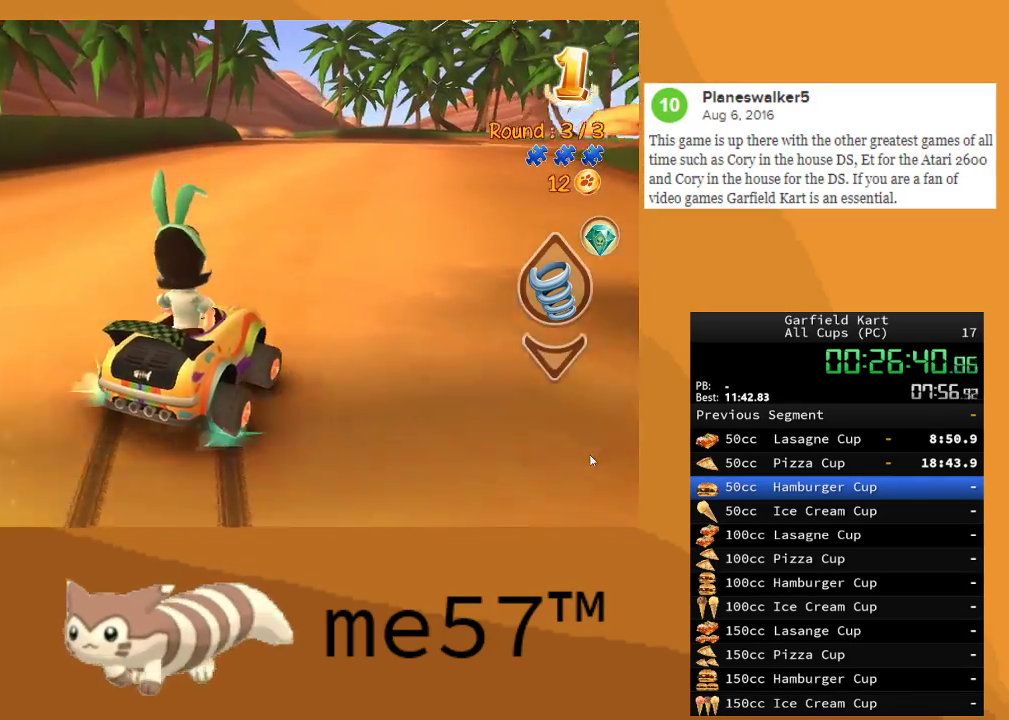
{"buttons": ["B", "R2"], "left_stick": "up-left", "right_stick": "center", "events": [[250, "B", "up"], [267, "left_stick", "center"], [333, "left_stick", "up-left"], [383, "B", "down"]]}
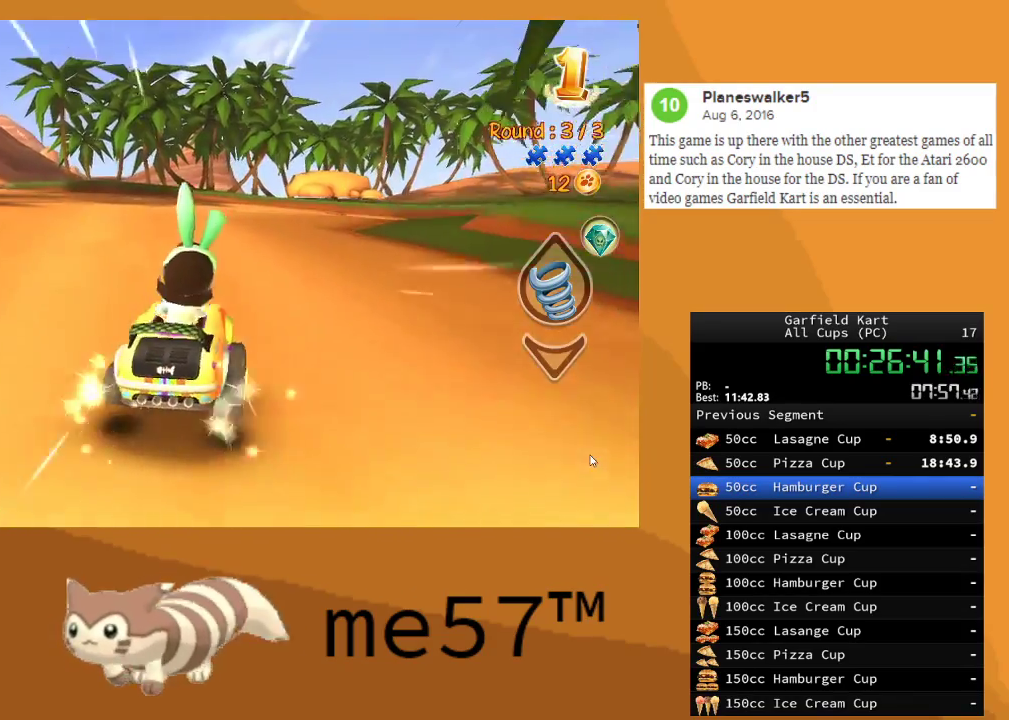
{"buttons": ["B", "R2"], "left_stick": "up-left", "right_stick": "center", "events": []}
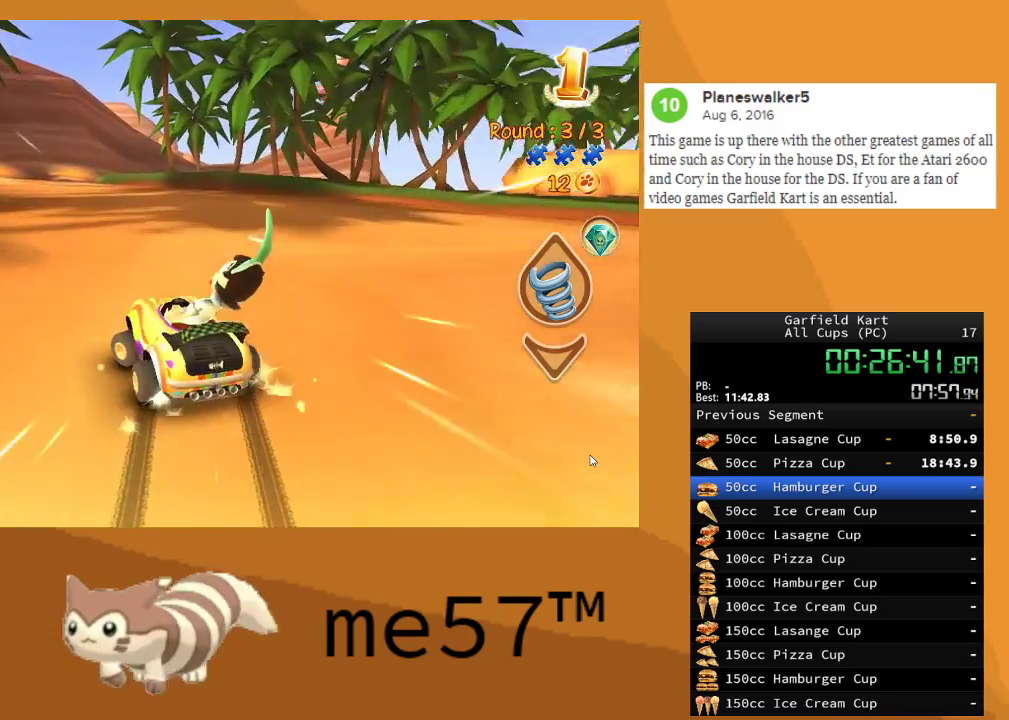
{"buttons": ["B", "R2"], "left_stick": "up-left", "right_stick": "center", "events": [[133, "left_stick", "up-right"], [267, "left_stick", "up"], [367, "left_stick", "up-left"]]}
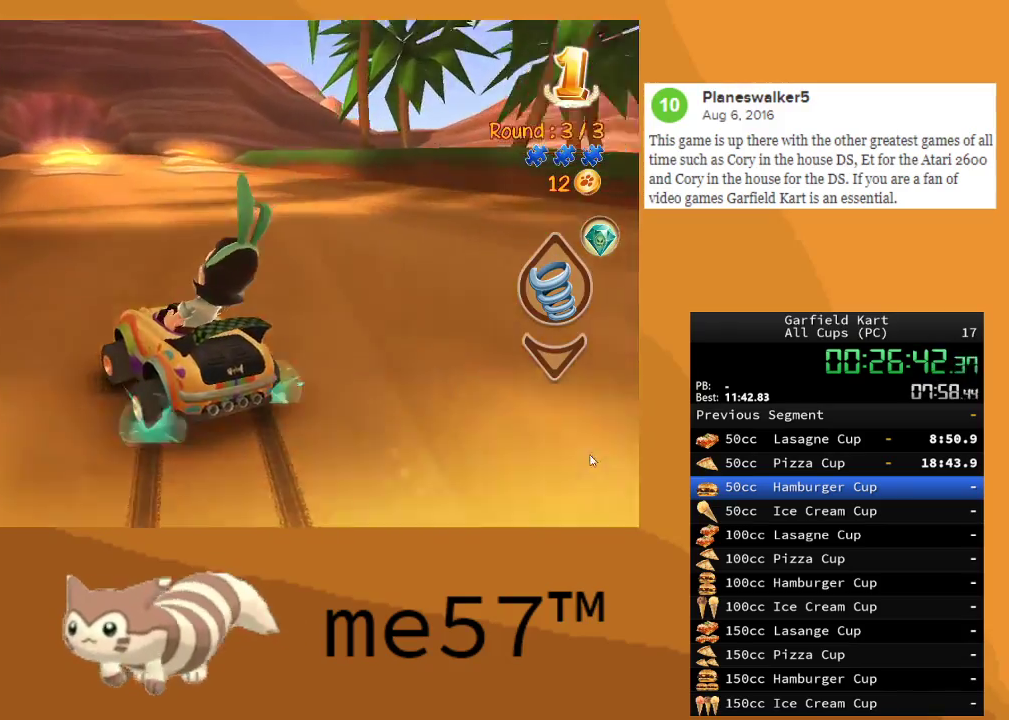
{"buttons": ["B", "R2"], "left_stick": "right", "right_stick": "center", "events": [[183, "left_stick", "center"], [267, "B", "up"], [350, "left_stick", "right"], [383, "B", "down"]]}
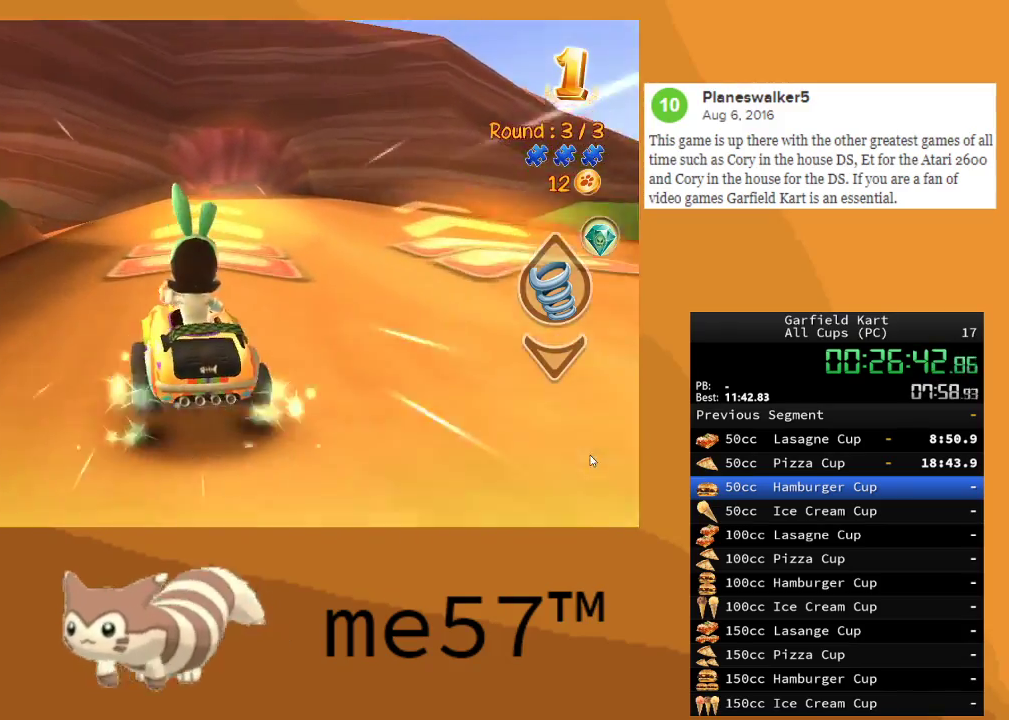
{"buttons": ["R2"], "left_stick": "center", "right_stick": "center", "events": [[83, "B", "up"], [83, "left_stick", "center"]]}
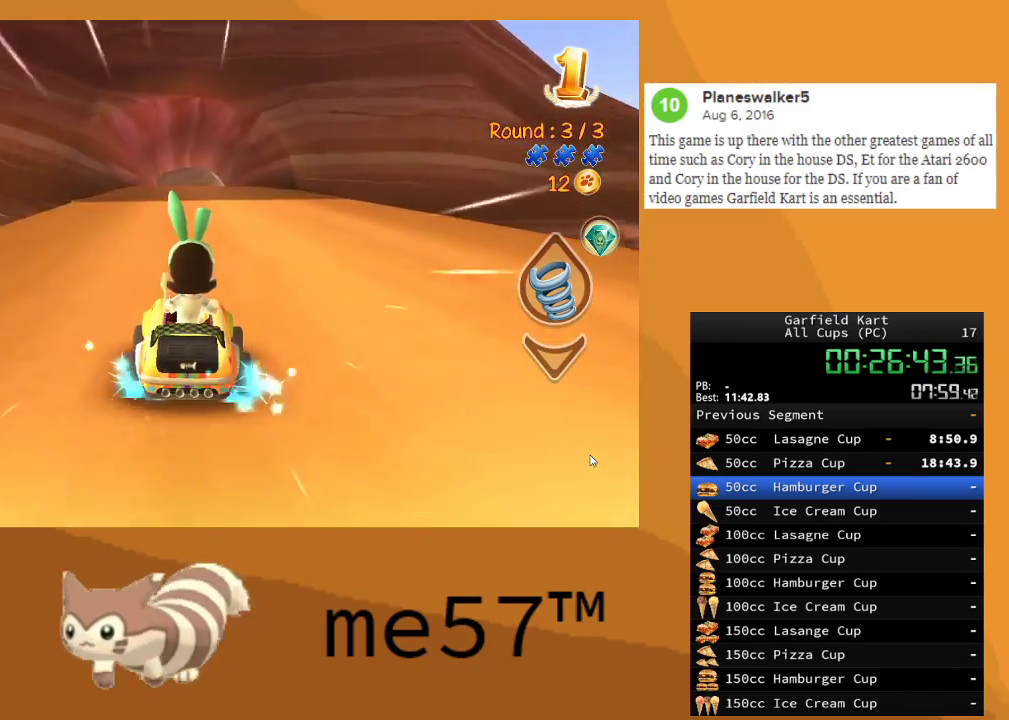
{"buttons": ["R2"], "left_stick": "center", "right_stick": "center", "events": []}
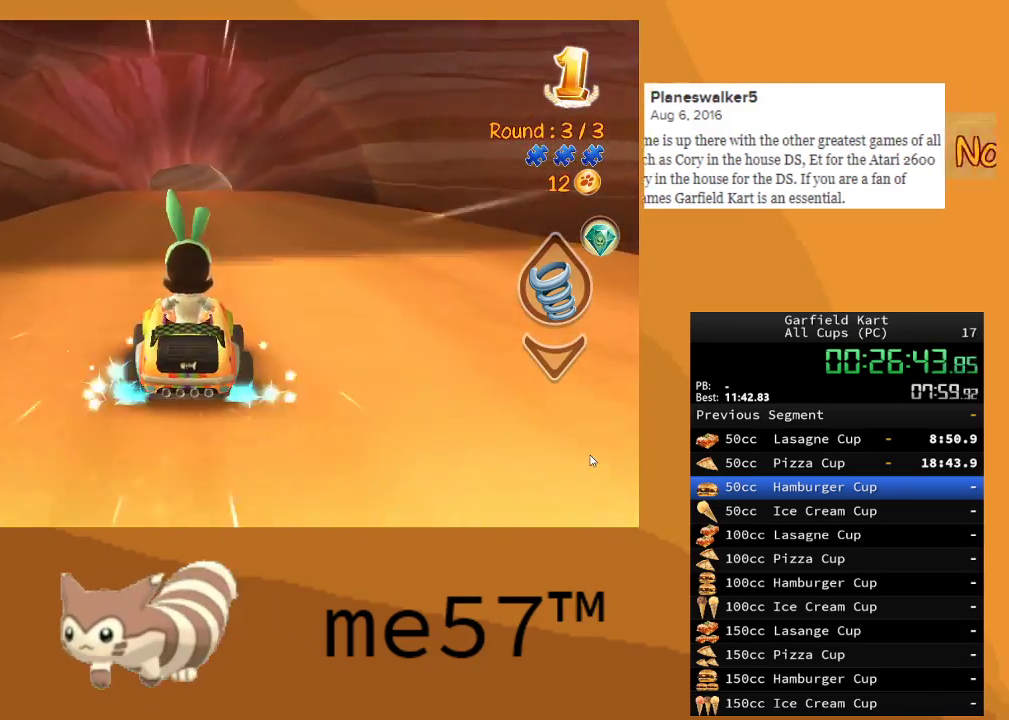
{"buttons": ["R2"], "left_stick": "center", "right_stick": "center", "events": []}
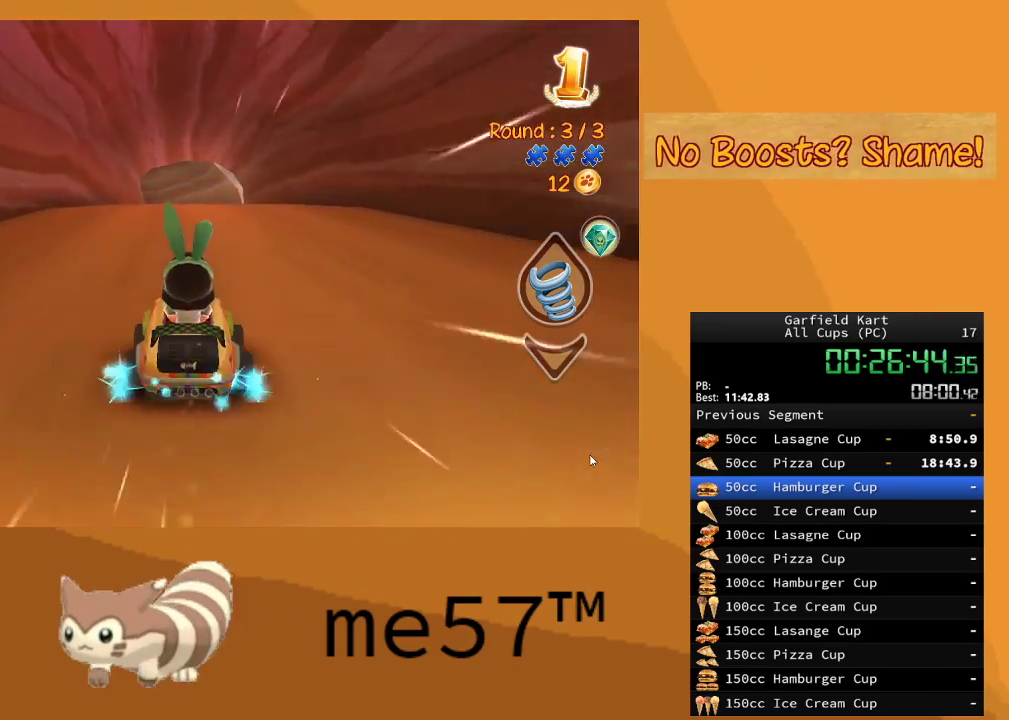
{"buttons": ["R2"], "left_stick": "center", "right_stick": "center", "events": []}
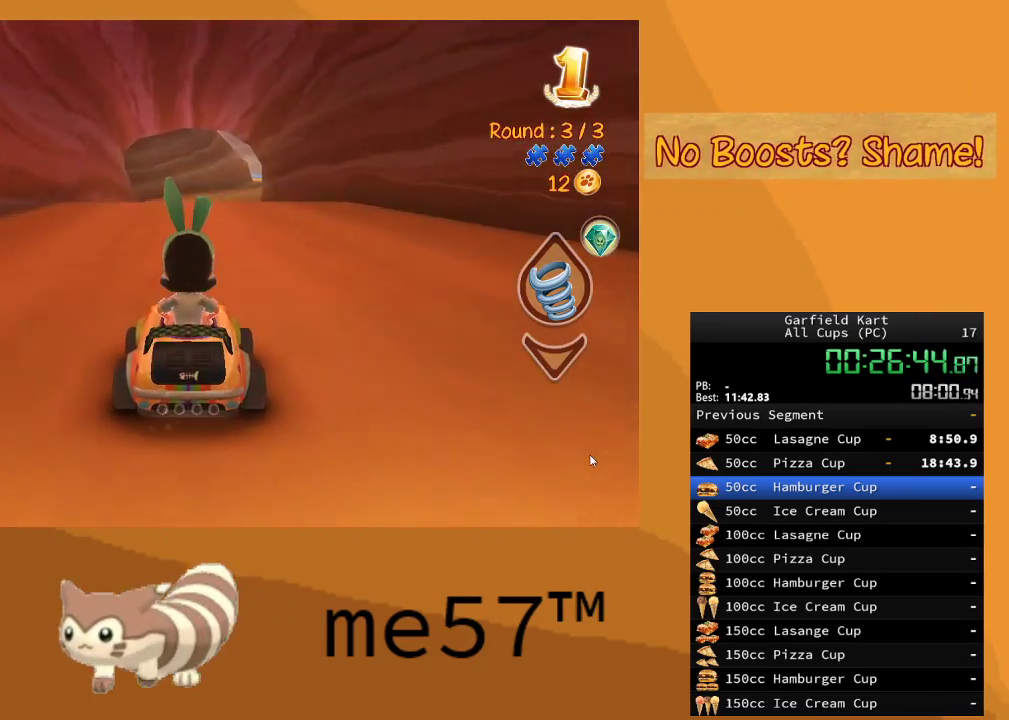
{"buttons": ["R2"], "left_stick": "center", "right_stick": "center", "events": []}
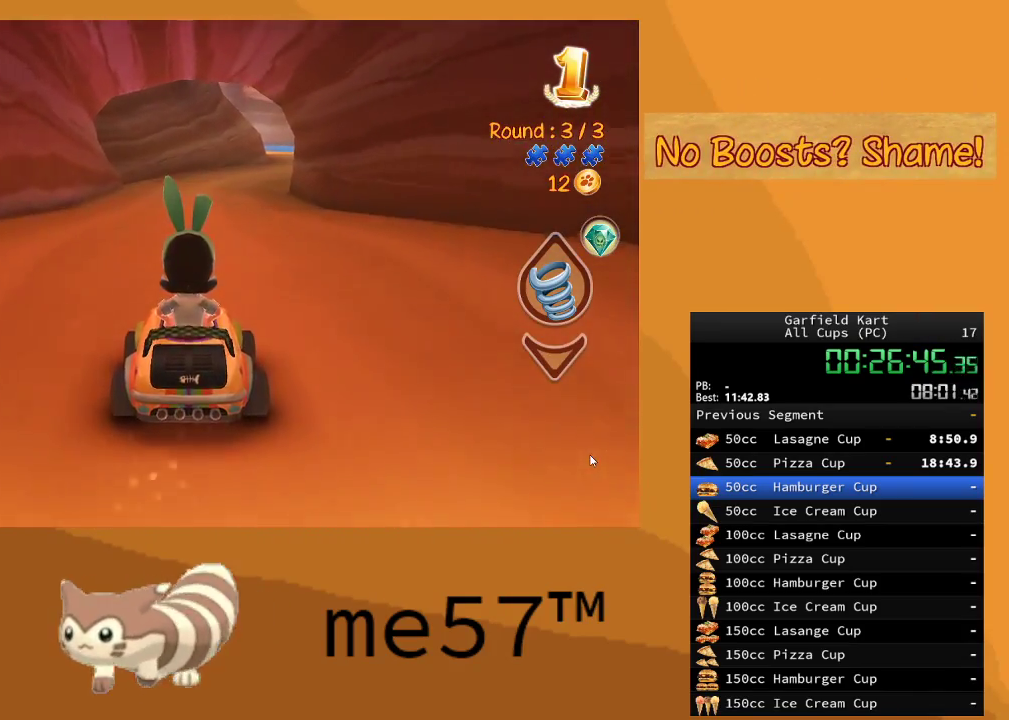
{"buttons": ["R2"], "left_stick": "right", "right_stick": "center", "events": [[483, "left_stick", "right"]]}
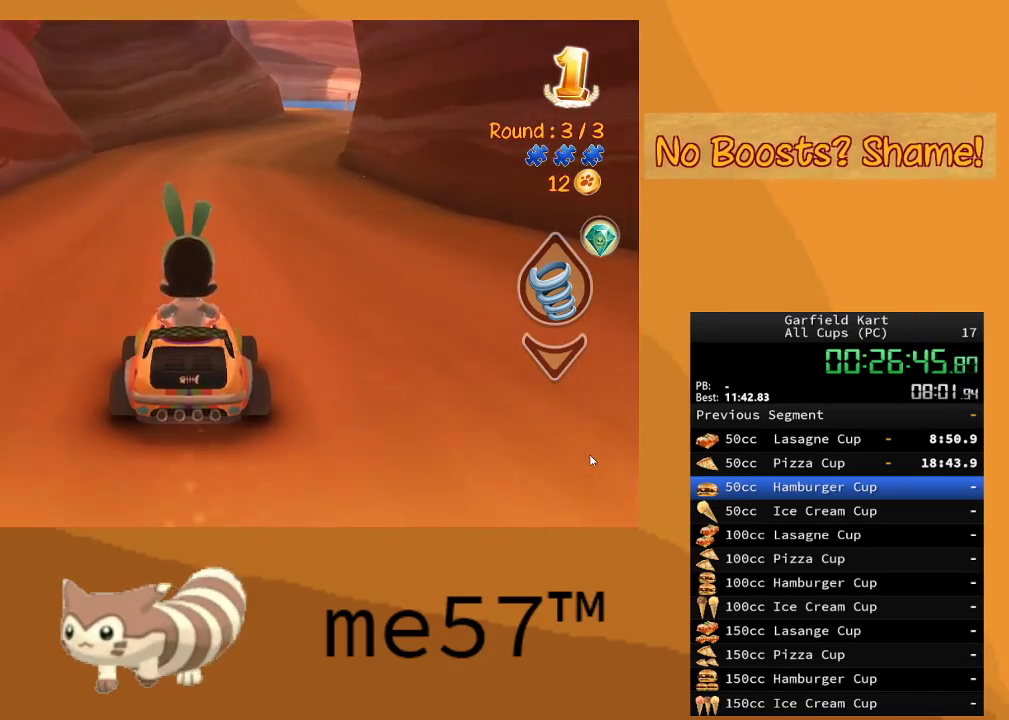
{"buttons": ["R2"], "left_stick": "center", "right_stick": "center", "events": [[183, "left_stick", "center"]]}
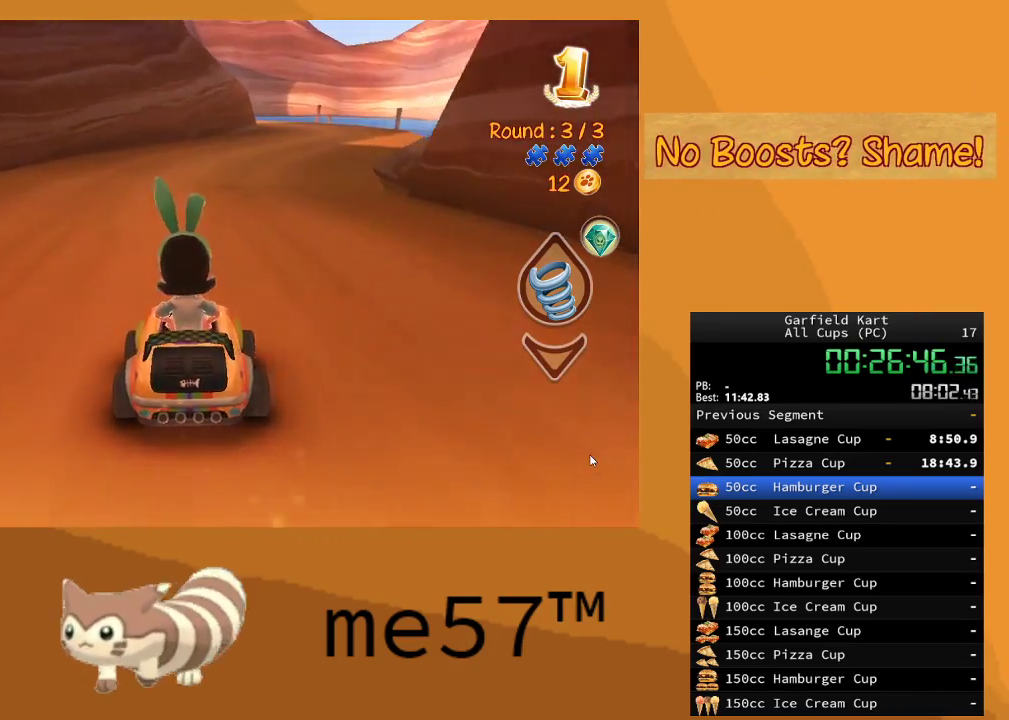
{"buttons": ["R2"], "left_stick": "right", "right_stick": "center", "events": [[483, "left_stick", "right"]]}
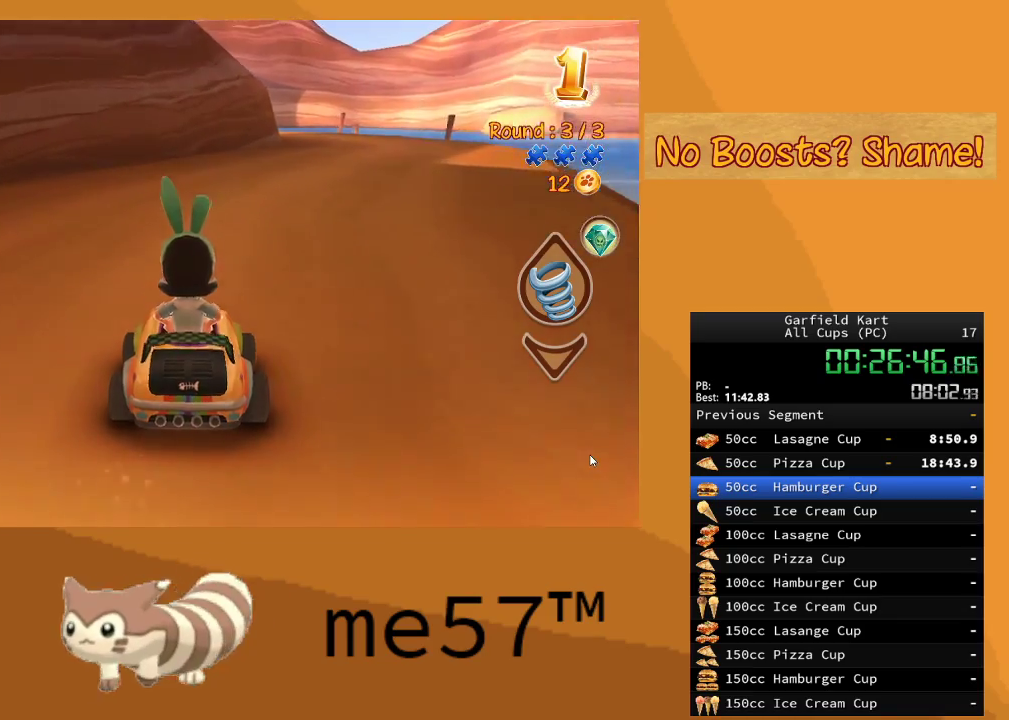
{"buttons": ["R2"], "left_stick": "right", "right_stick": "center", "events": []}
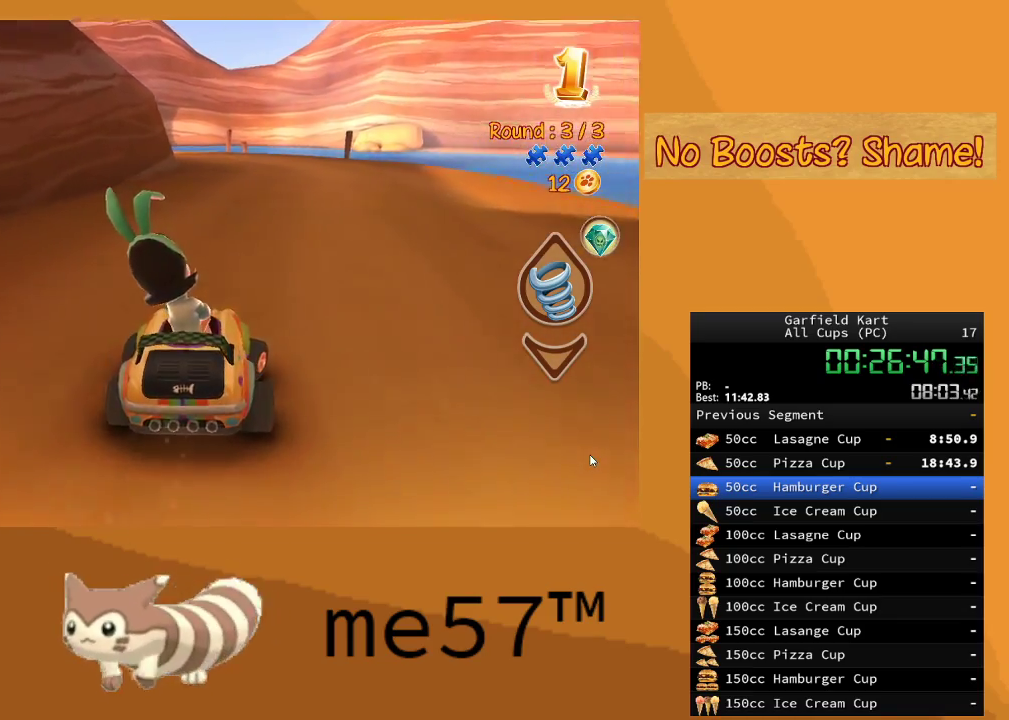
{"buttons": ["B", "R2"], "left_stick": "up-left", "right_stick": "center", "events": [[167, "left_stick", "center"], [333, "B", "down"], [350, "left_stick", "up-left"]]}
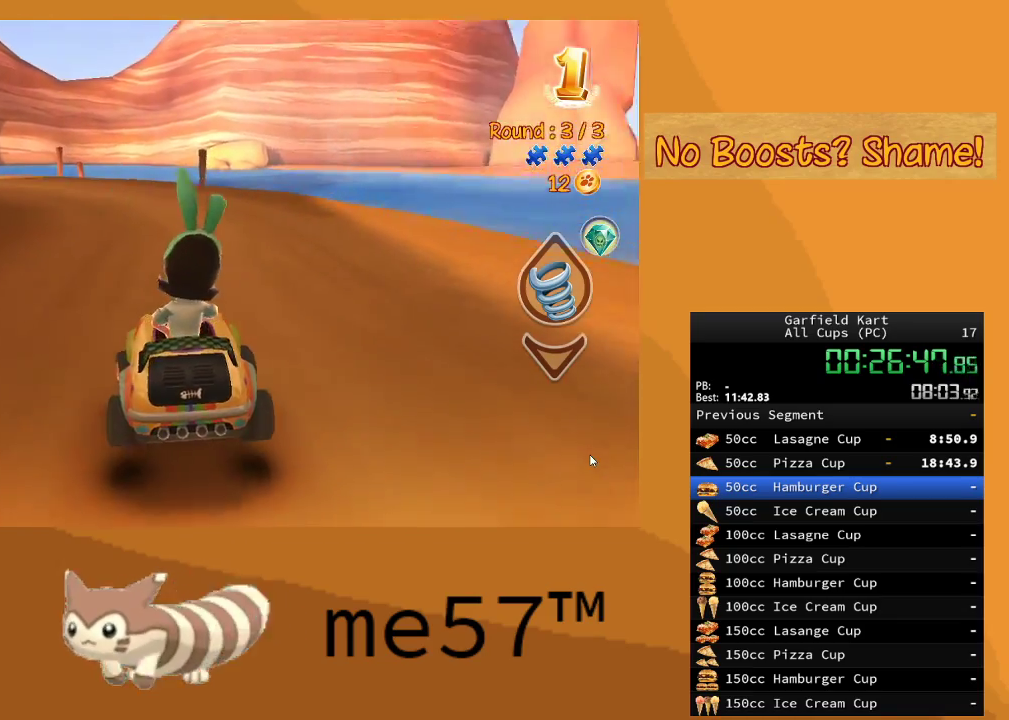
{"buttons": ["B", "R2"], "left_stick": "up-left", "right_stick": "center", "events": []}
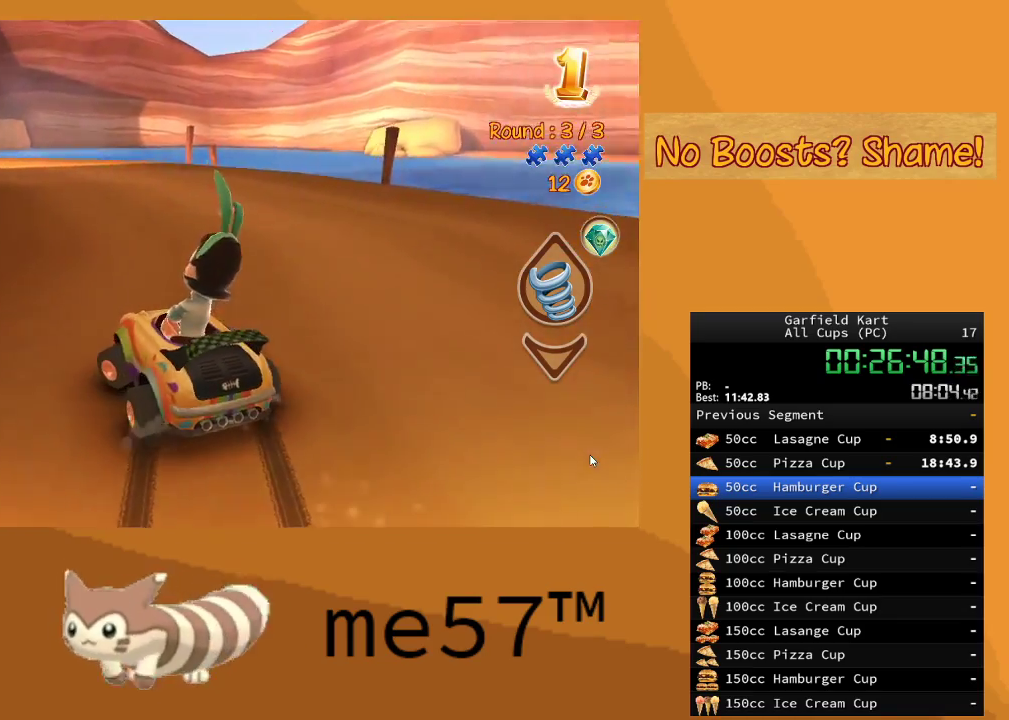
{"buttons": ["B", "R2"], "left_stick": "center", "right_stick": "center", "events": [[150, "left_stick", "center"]]}
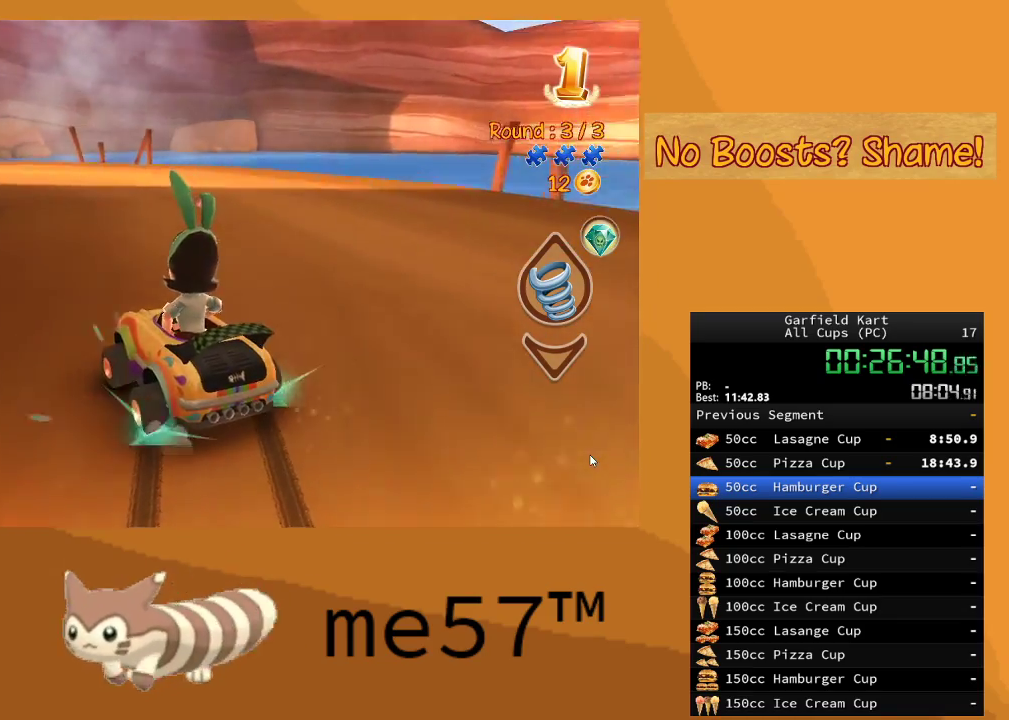
{"buttons": ["B", "R2"], "left_stick": "up-left", "right_stick": "center", "events": [[67, "left_stick", "up-left"]]}
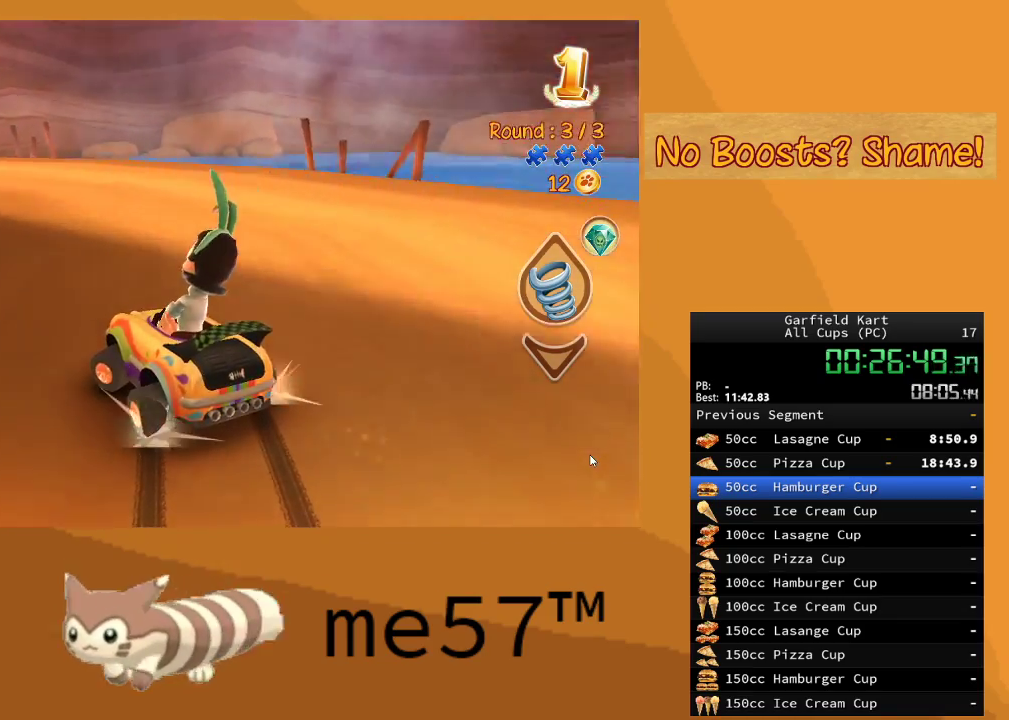
{"buttons": ["B", "R2"], "left_stick": "up-right", "right_stick": "center", "events": [[200, "left_stick", "center"], [267, "left_stick", "up-left"], [433, "left_stick", "center"], [483, "left_stick", "up-right"]]}
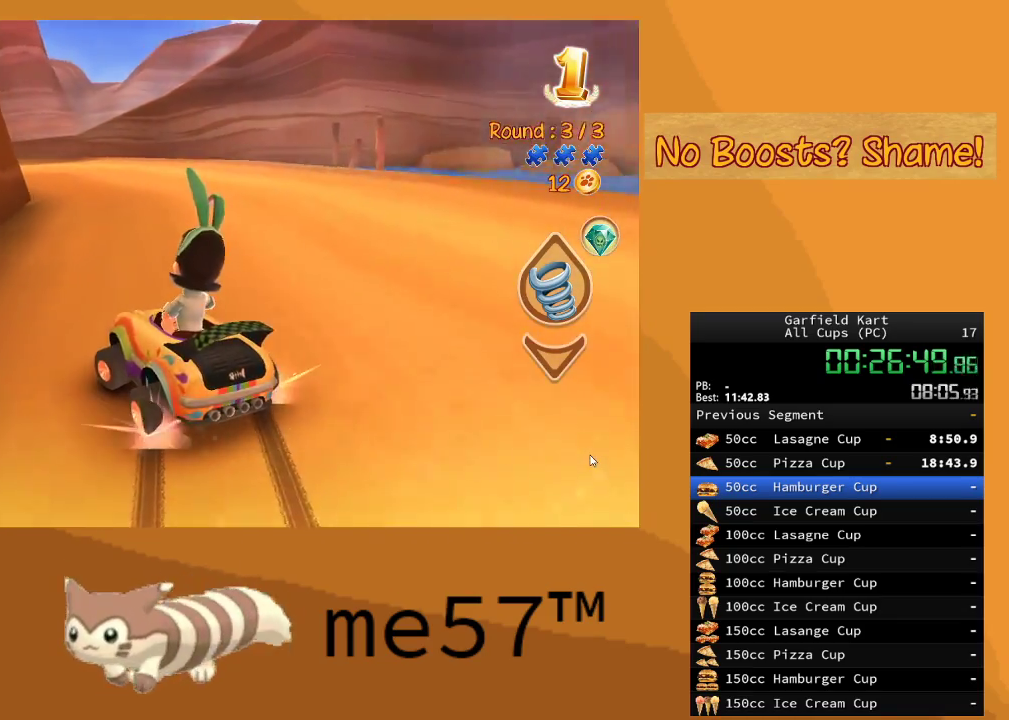
{"buttons": ["B", "R2"], "left_stick": "left", "right_stick": "center", "events": [[83, "left_stick", "right"], [383, "left_stick", "center"], [433, "left_stick", "left"]]}
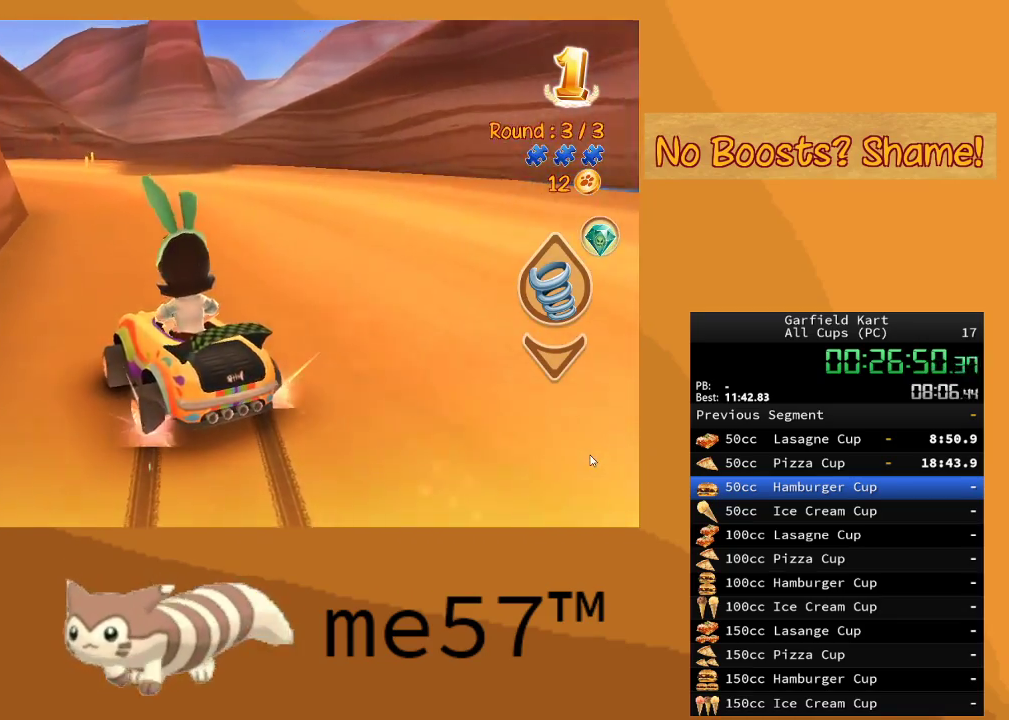
{"buttons": ["B", "R2"], "left_stick": "up-left", "right_stick": "center", "events": [[67, "left_stick", "center"], [117, "left_stick", "right"], [433, "left_stick", "up-left"]]}
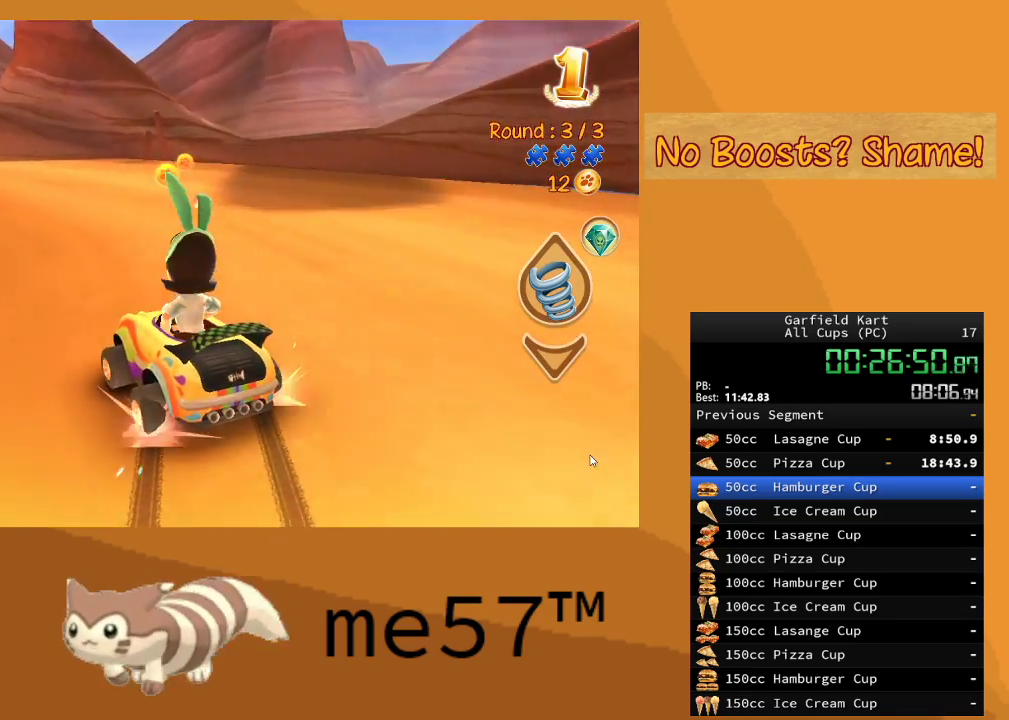
{"buttons": ["B", "R2"], "left_stick": "right", "right_stick": "center", "events": [[367, "left_stick", "up-right"], [433, "left_stick", "right"]]}
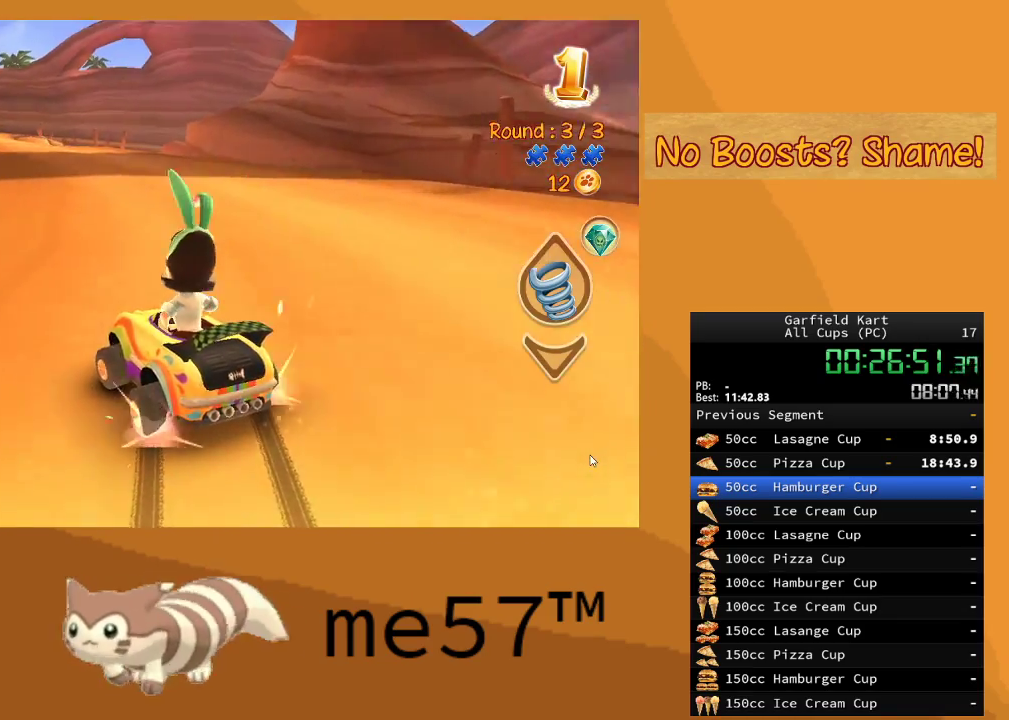
{"buttons": ["R2"], "left_stick": "right", "right_stick": "center", "events": [[417, "B", "up"]]}
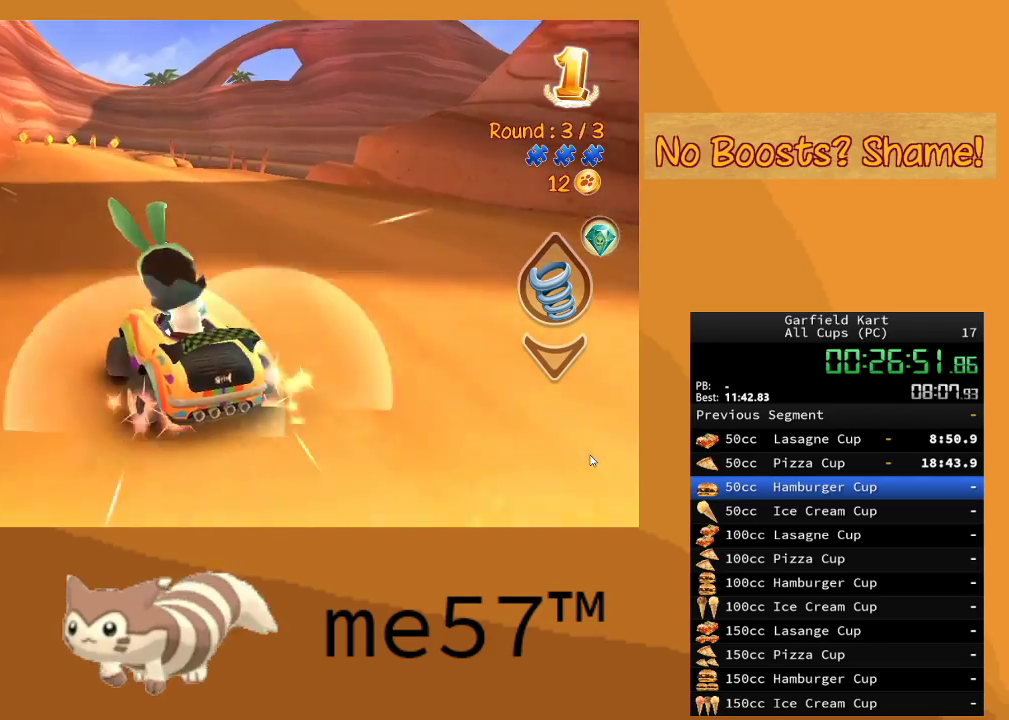
{"buttons": ["R2"], "left_stick": "right", "right_stick": "center", "events": [[17, "left_stick", "center"], [67, "left_stick", "left"], [150, "left_stick", "up-left"], [350, "left_stick", "center"], [450, "left_stick", "right"]]}
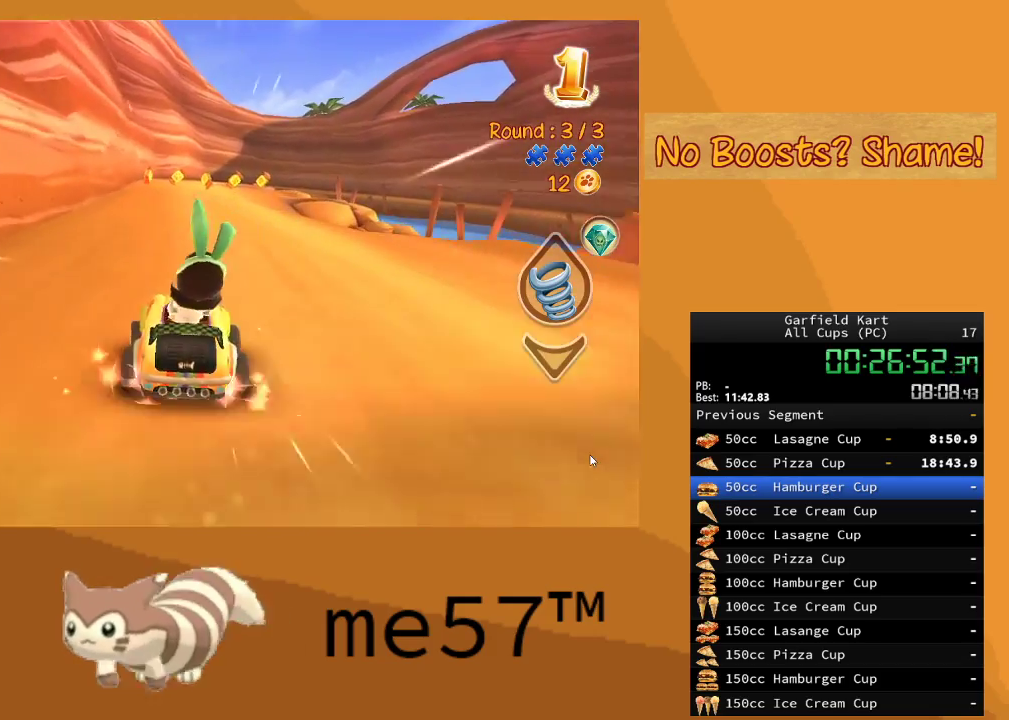
{"buttons": ["R2"], "left_stick": "up-left", "right_stick": "center", "events": [[150, "left_stick", "center"], [383, "left_stick", "up-left"]]}
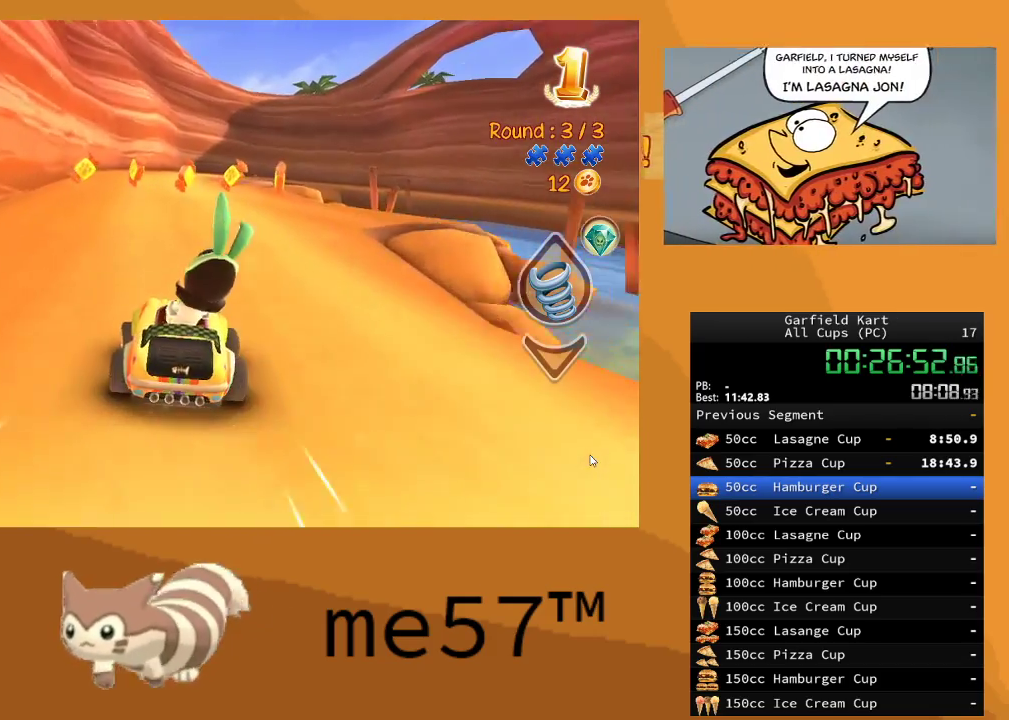
{"buttons": ["R2"], "left_stick": "center", "right_stick": "center", "events": [[83, "left_stick", "center"]]}
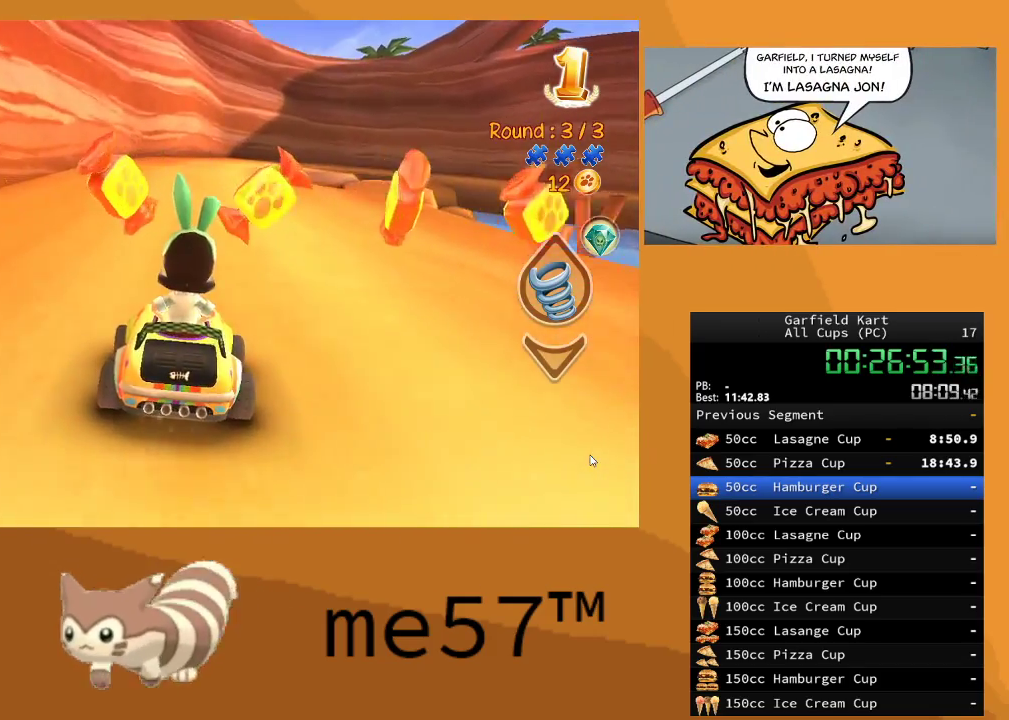
{"buttons": ["R2"], "left_stick": "center", "right_stick": "center", "events": []}
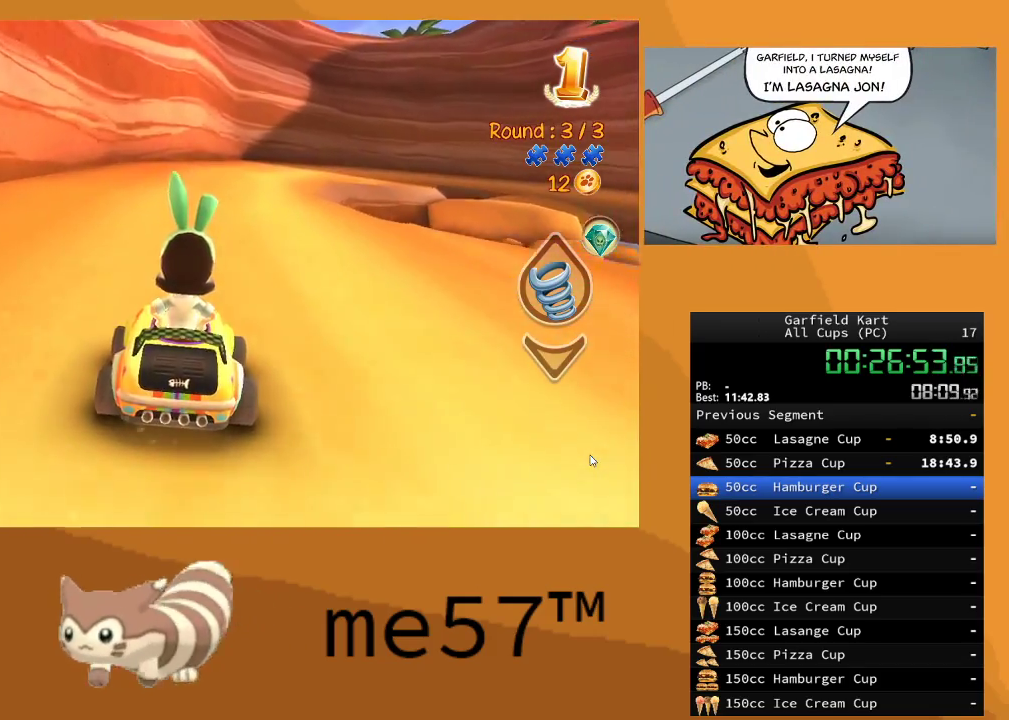
{"buttons": ["B", "R2"], "left_stick": "right", "right_stick": "center", "events": [[117, "B", "down"], [117, "left_stick", "right"]]}
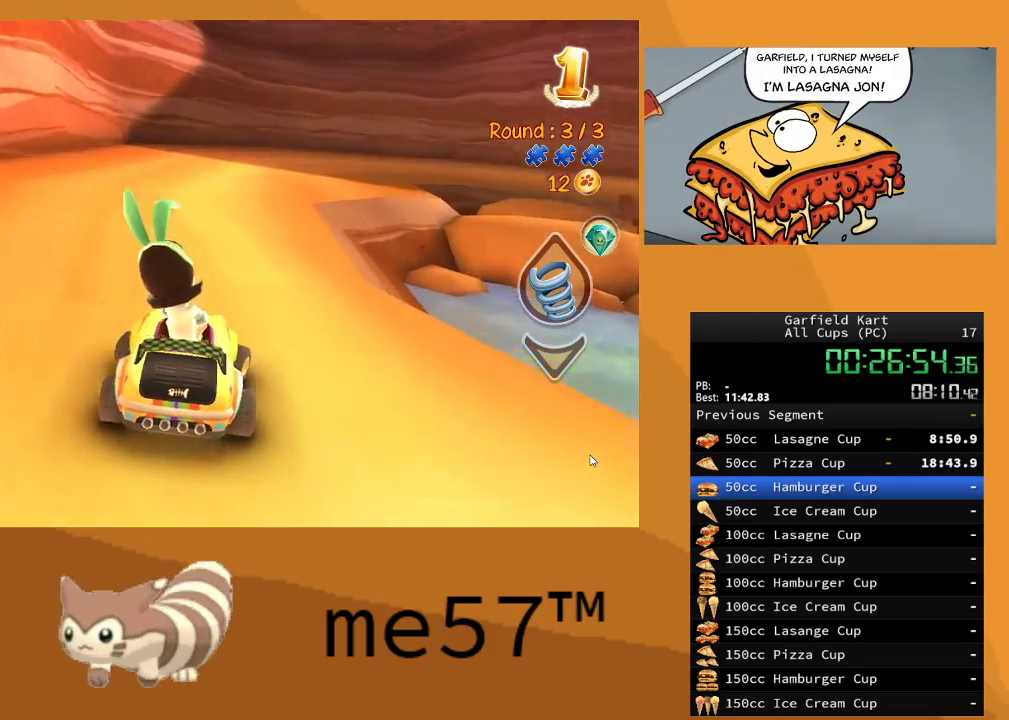
{"buttons": ["B", "R2"], "left_stick": "right", "right_stick": "center", "events": [[133, "left_stick", "center"], [333, "left_stick", "right"]]}